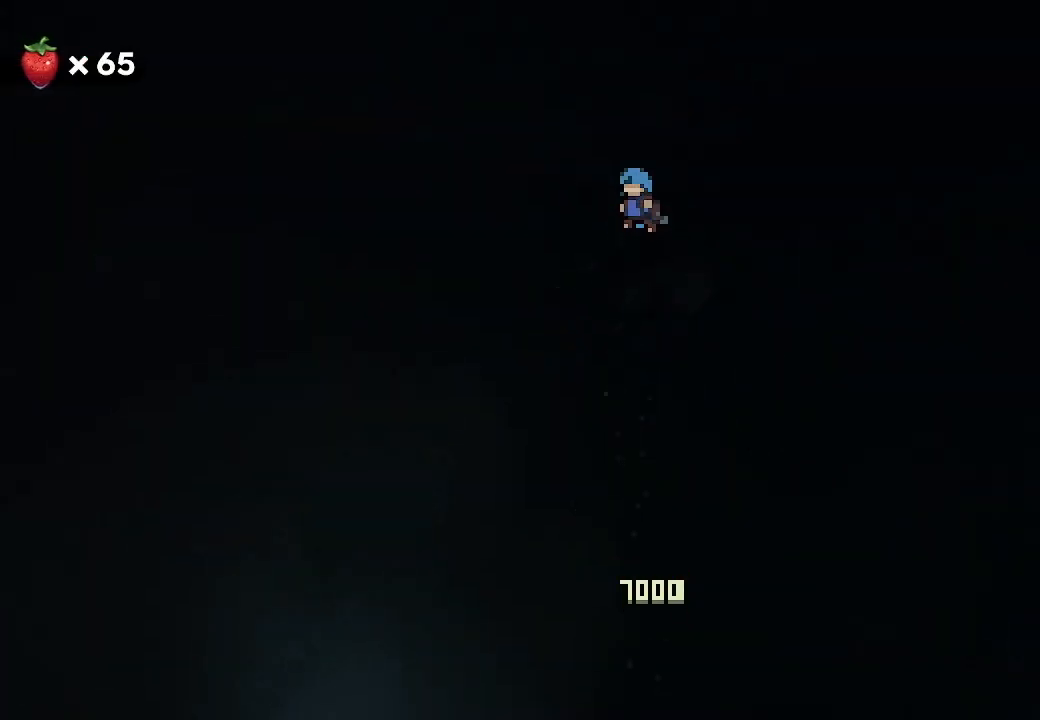
Gameplay with a controller (Xbox layout); each line is a JSON object with the inputs held at the frame after it. "events" lists button and stick changes between this image and that frame as [ms after this image, input, new state], when the widget could be followed in between. Not read: right_stick.
{"buttons": [], "left_stick": "center", "events": []}
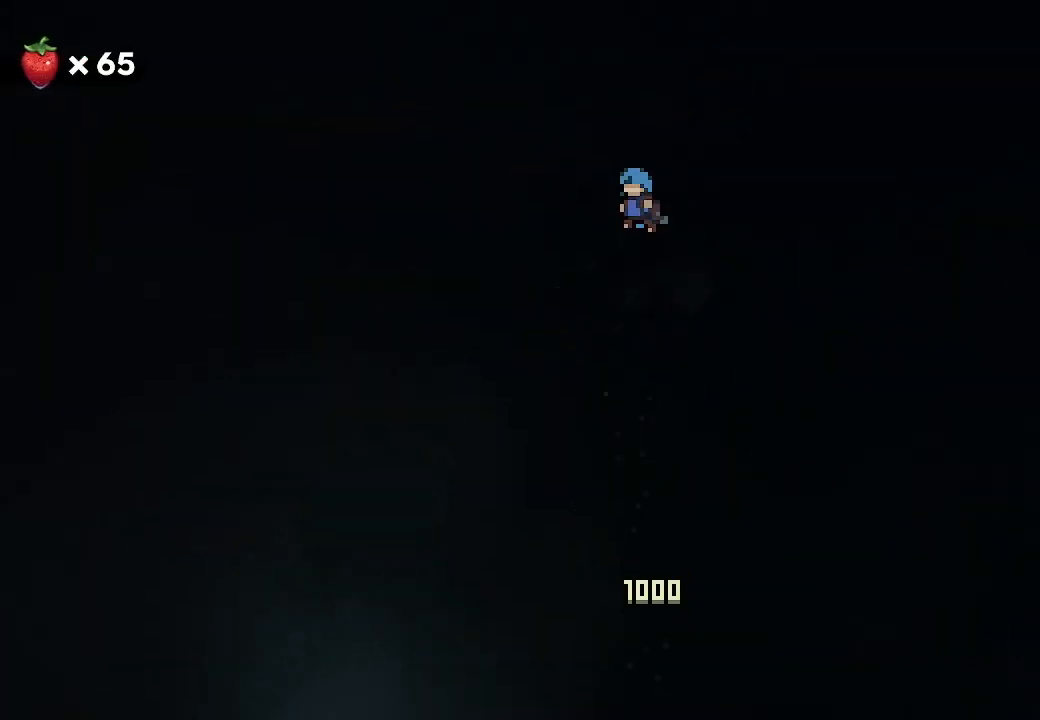
{"buttons": [], "left_stick": "center", "events": []}
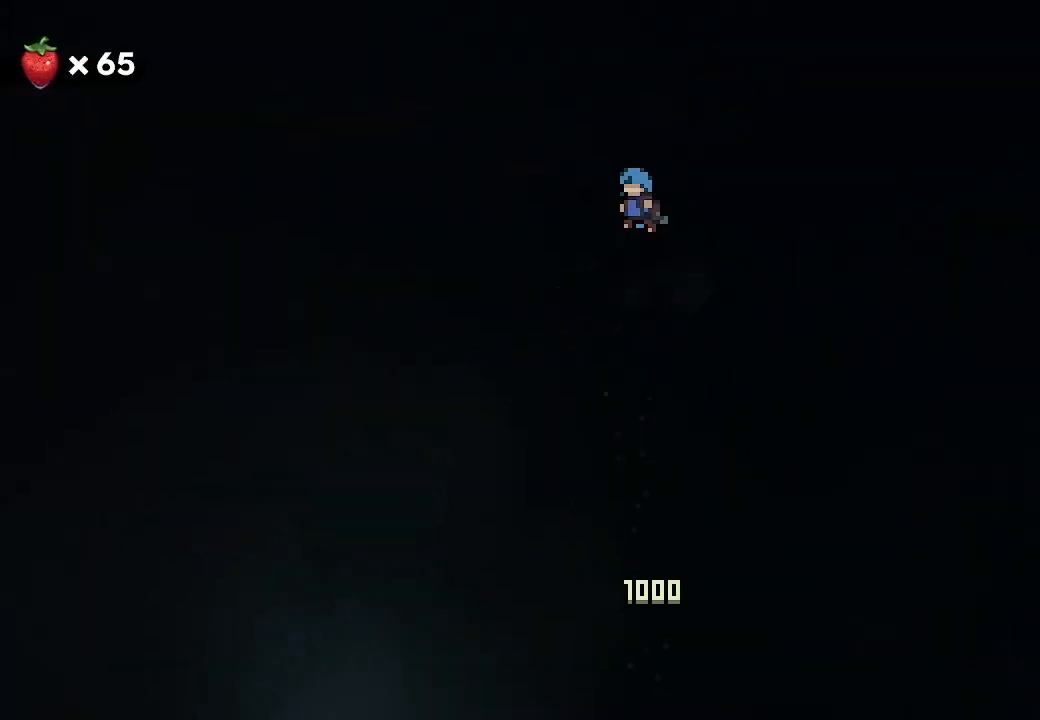
{"buttons": [], "left_stick": "center", "events": []}
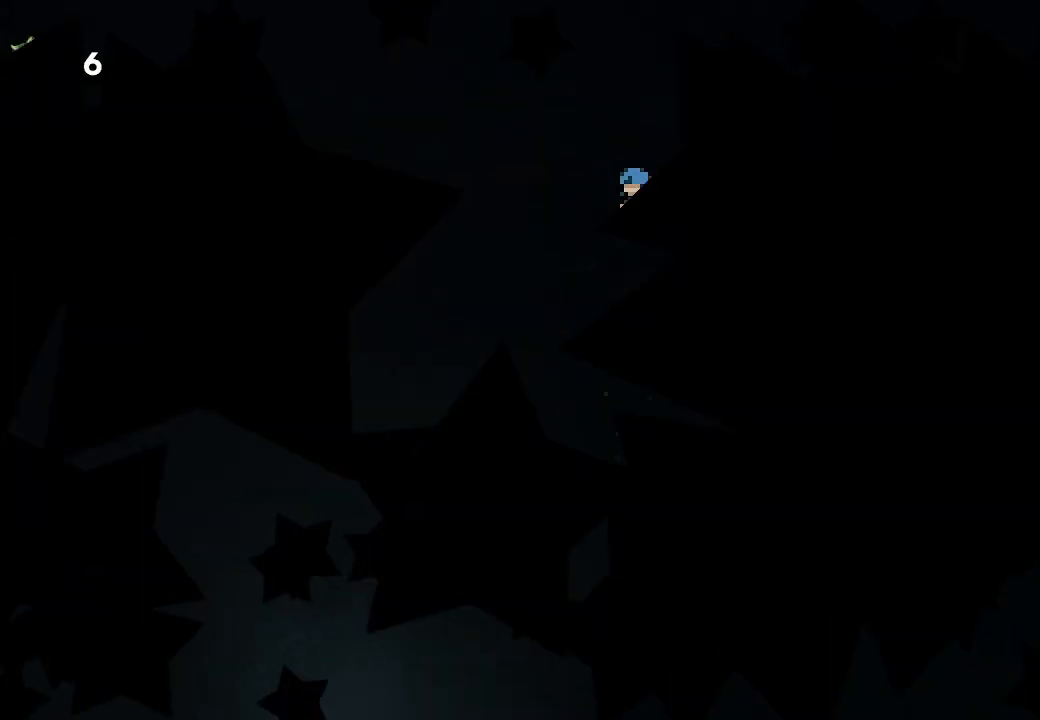
{"buttons": [], "left_stick": "center", "events": []}
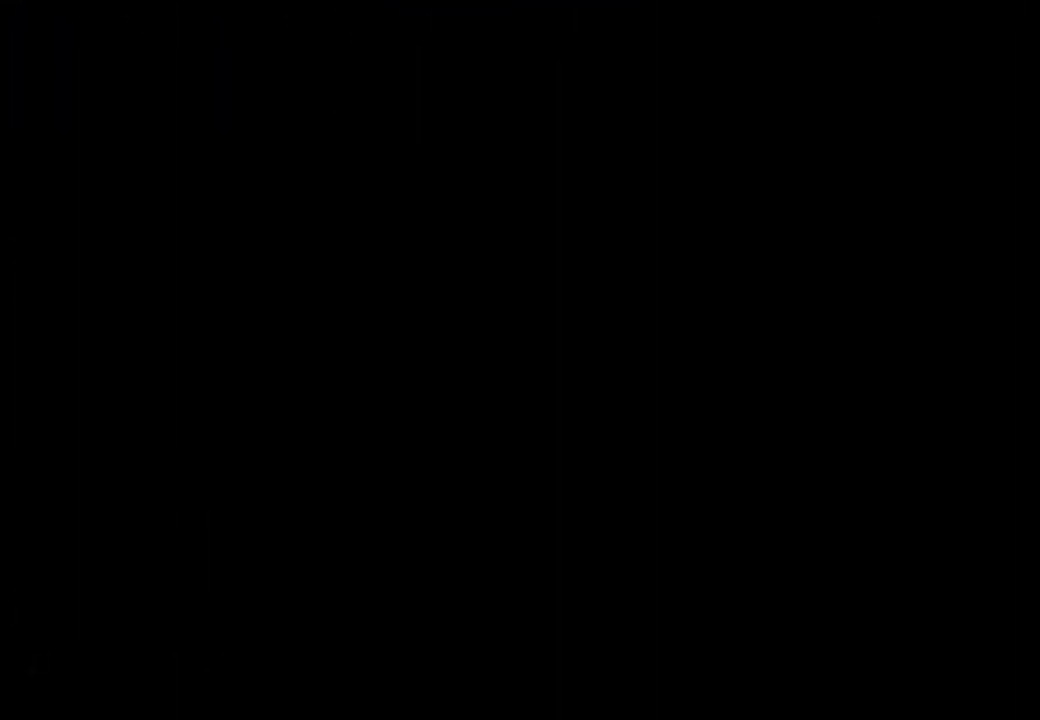
{"buttons": [], "left_stick": "center", "events": []}
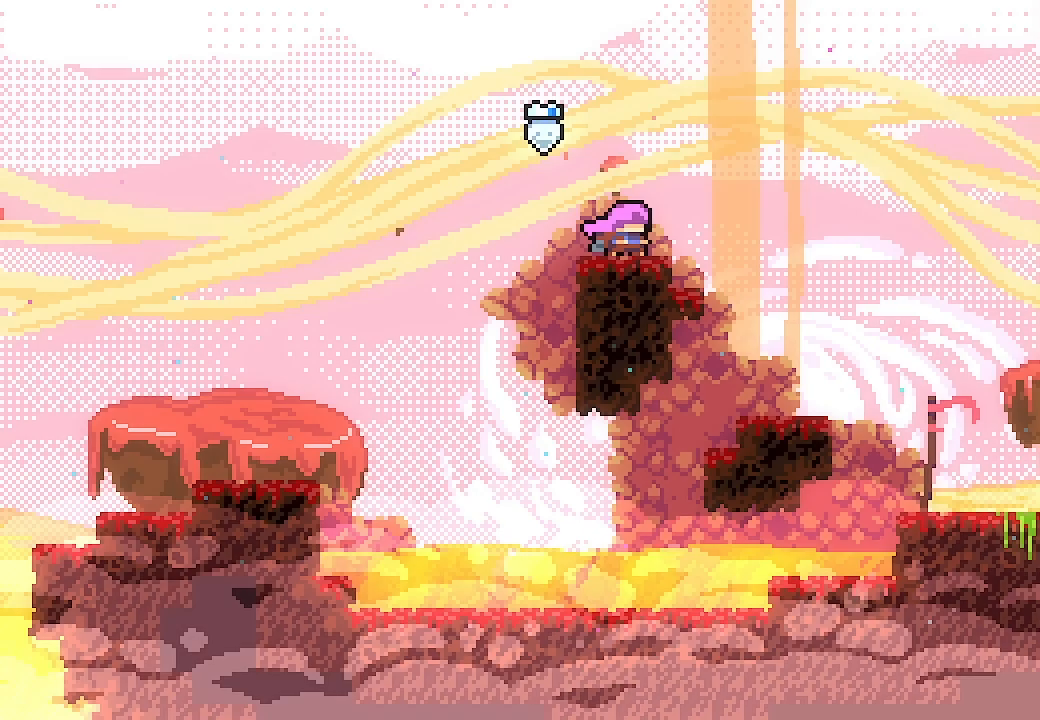
{"buttons": [], "left_stick": "center", "events": []}
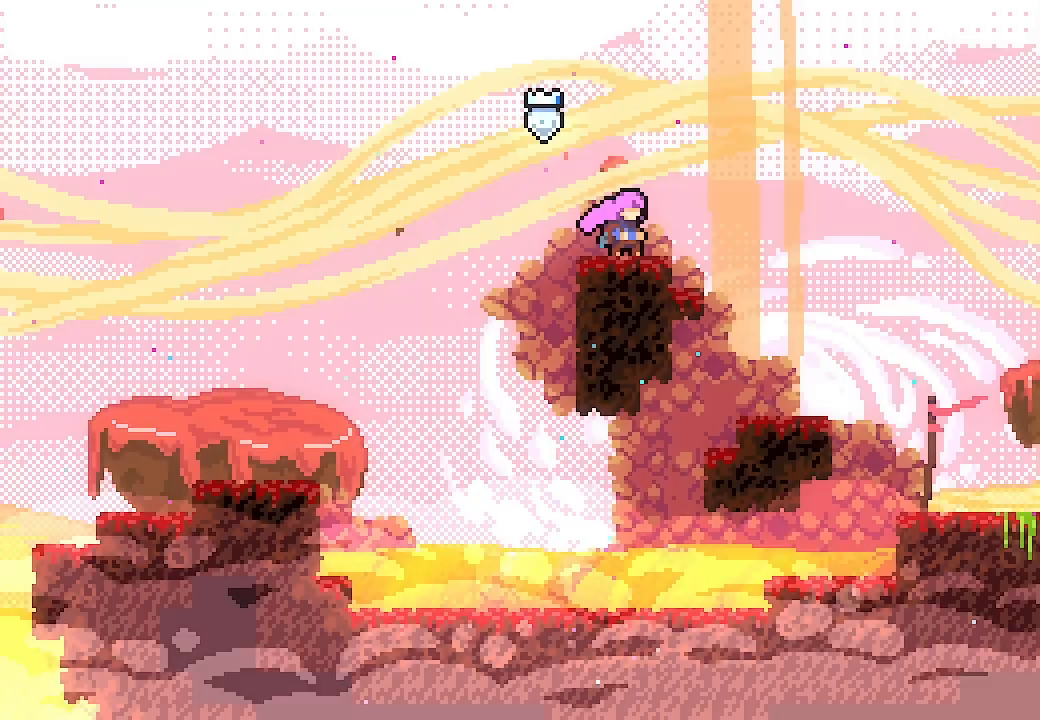
{"buttons": ["L2", "DPAD_DOWN", "DPAD_RIGHT"], "left_stick": "center", "events": [[67, "DPAD_LEFT", "down"], [100, "A", "down"], [267, "A", "up"], [333, "DPAD_DOWN", "down"], [333, "DPAD_LEFT", "up"], [333, "DPAD_RIGHT", "down"], [333, "L2", "down"], [333, "X", "down"], [433, "X", "up"]]}
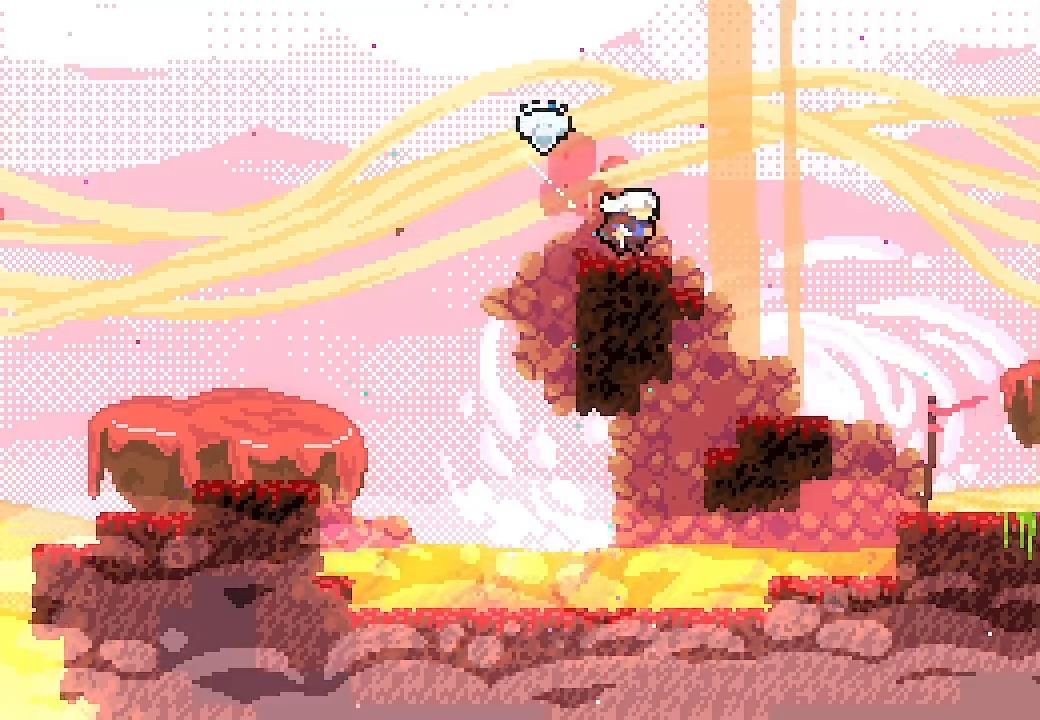
{"buttons": ["L2", "DPAD_RIGHT"], "left_stick": "center", "events": [[33, "A", "down"], [100, "X", "down"], [133, "A", "up"], [267, "DPAD_DOWN", "up"], [267, "X", "up"]]}
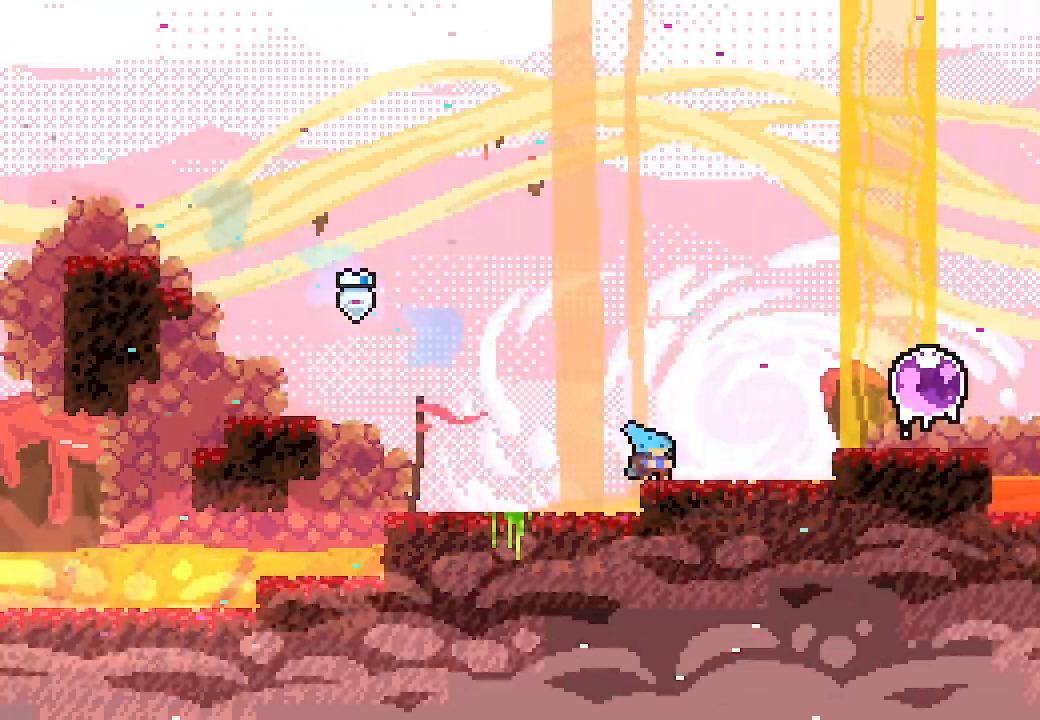
{"buttons": ["X", "L2", "DPAD_RIGHT"], "left_stick": "center", "events": [[33, "A", "down"], [400, "A", "up"], [400, "X", "down"]]}
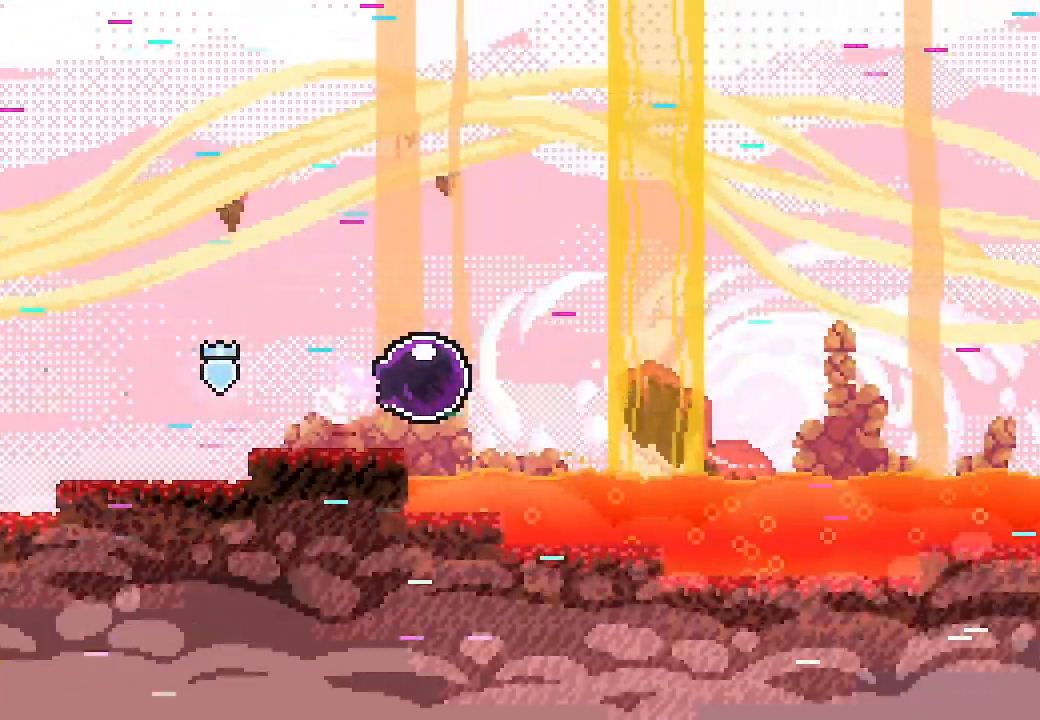
{"buttons": ["L2", "DPAD_RIGHT"], "left_stick": "center", "events": [[67, "X", "up"]]}
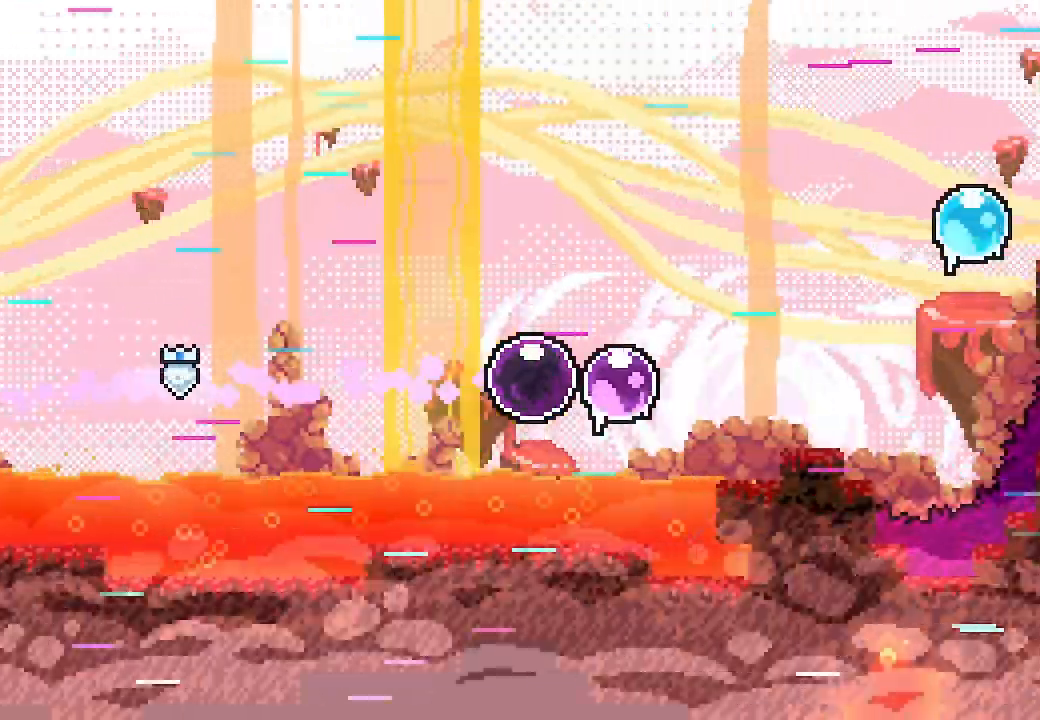
{"buttons": ["L2", "DPAD_RIGHT"], "left_stick": "center", "events": [[167, "DPAD_UP", "down"], [167, "X", "down"], [300, "DPAD_UP", "up"], [300, "X", "up"]]}
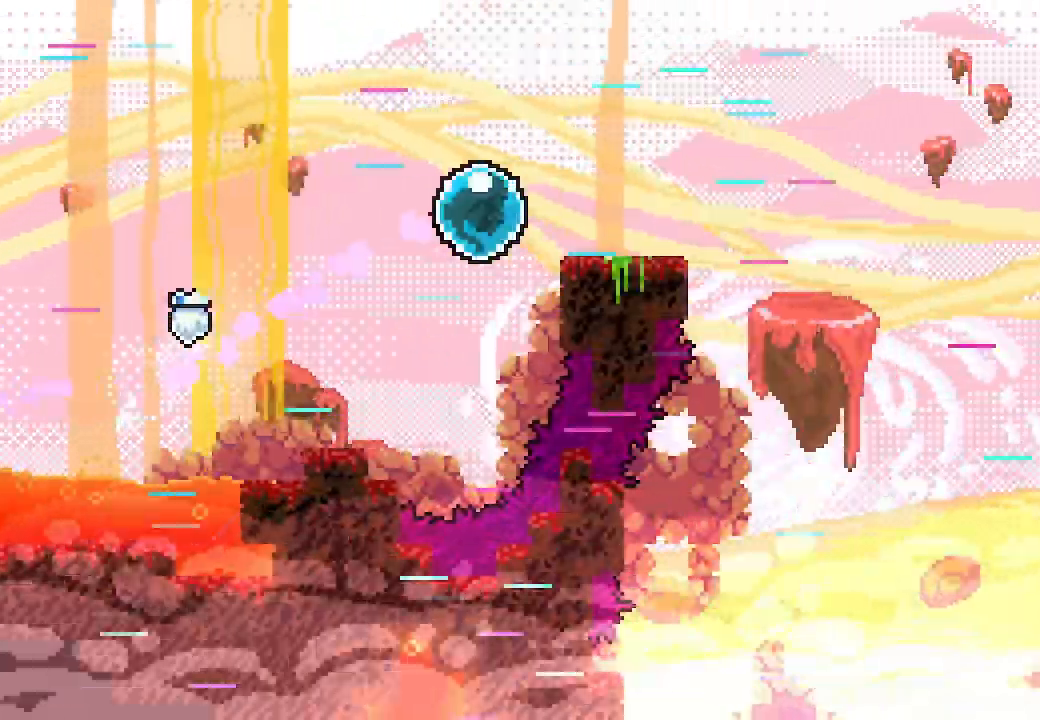
{"buttons": ["A", "L2", "DPAD_RIGHT"], "left_stick": "center", "events": [[33, "X", "down"], [133, "X", "up"], [200, "A", "down"]]}
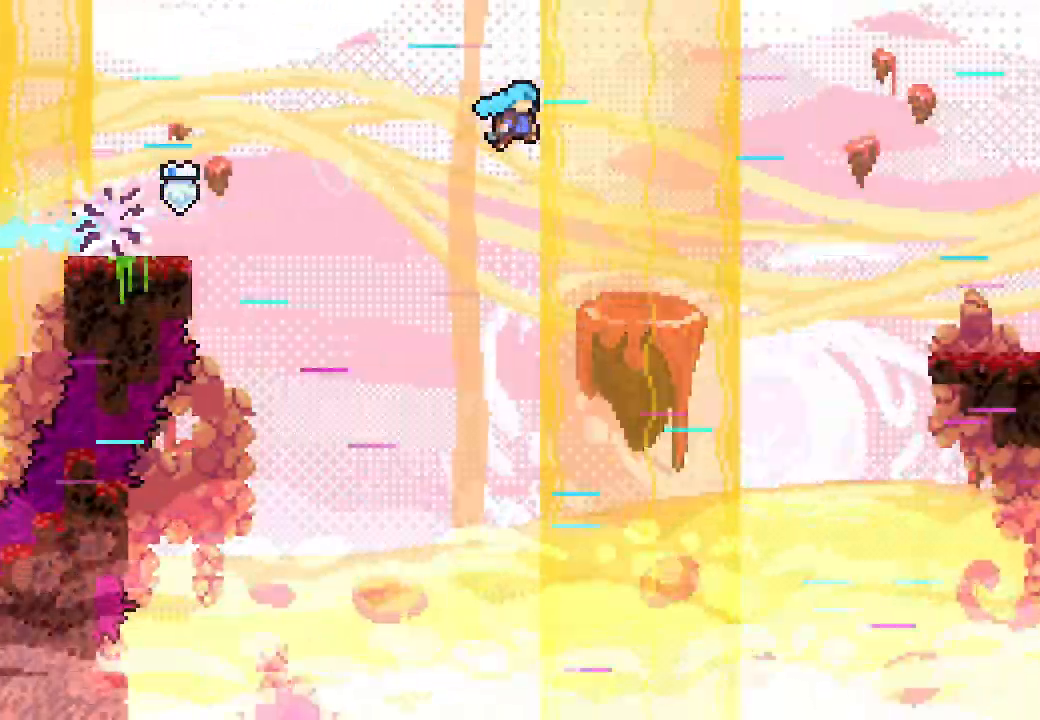
{"buttons": ["L2", "DPAD_RIGHT"], "left_stick": "center", "events": [[333, "A", "up"]]}
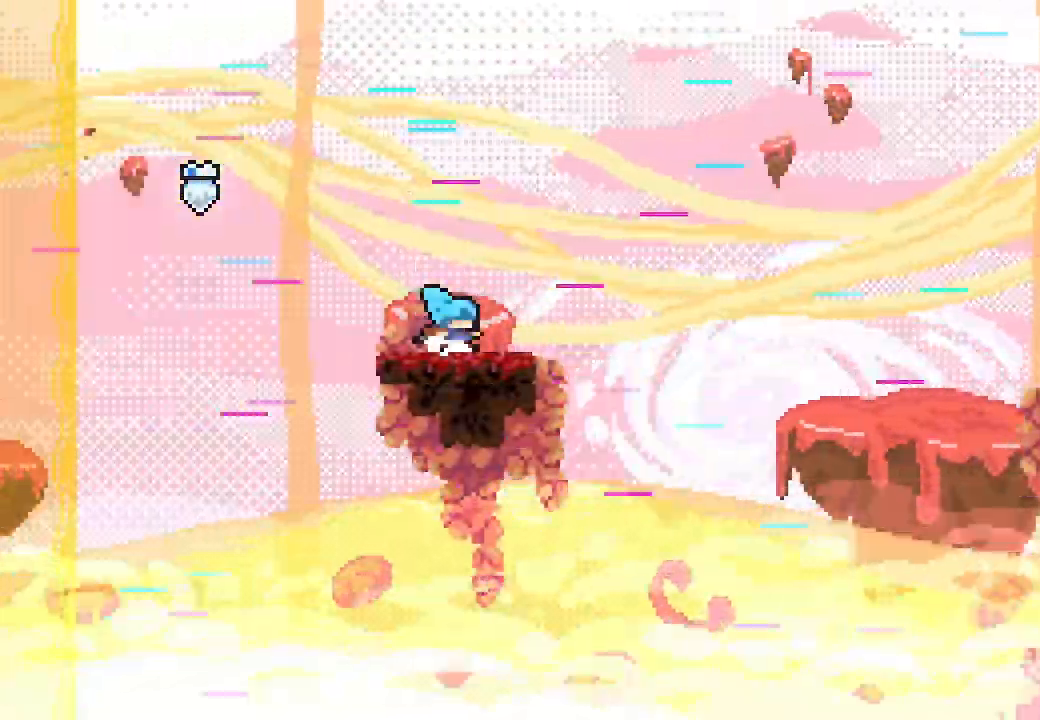
{"buttons": ["A", "L2", "DPAD_RIGHT"], "left_stick": "center", "events": [[67, "A", "down"]]}
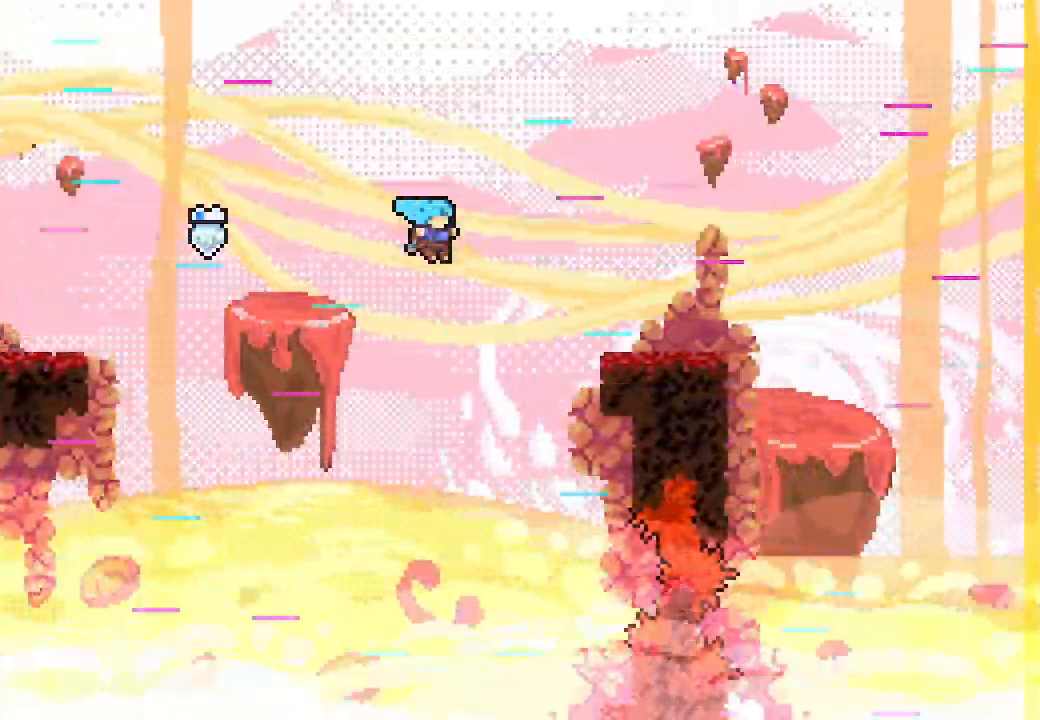
{"buttons": ["L2"], "left_stick": "center", "events": [[200, "A", "up"], [300, "A", "down"], [300, "DPAD_RIGHT", "up"], [333, "A", "up"]]}
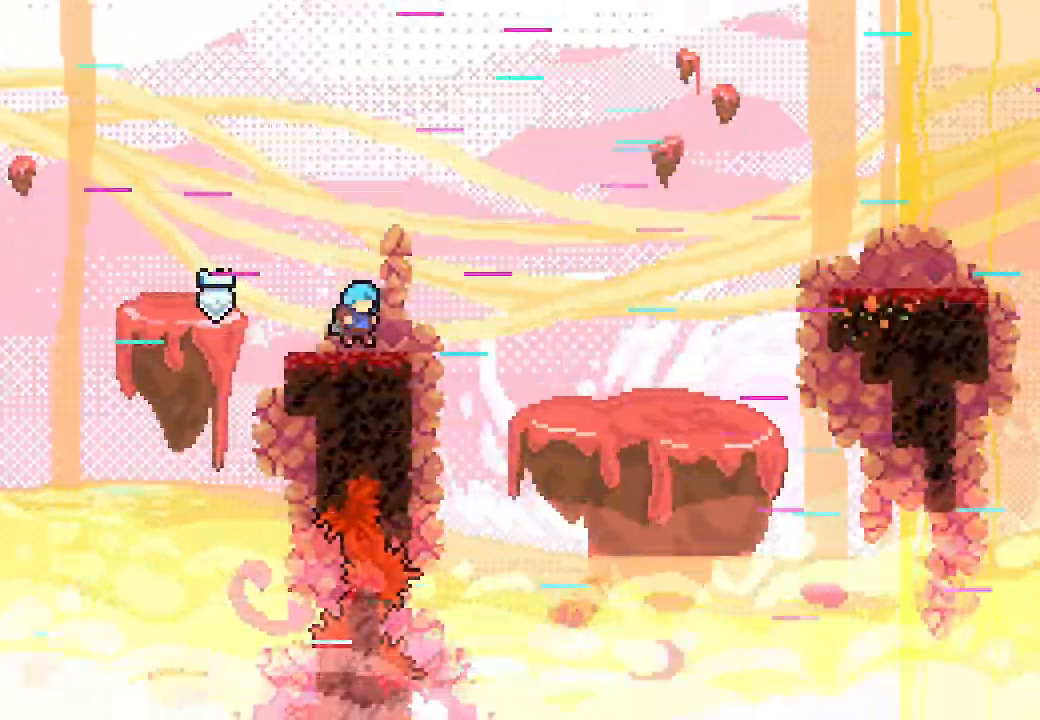
{"buttons": ["A", "L2", "DPAD_RIGHT"], "left_stick": "center", "events": [[67, "DPAD_RIGHT", "down"], [100, "A", "down"]]}
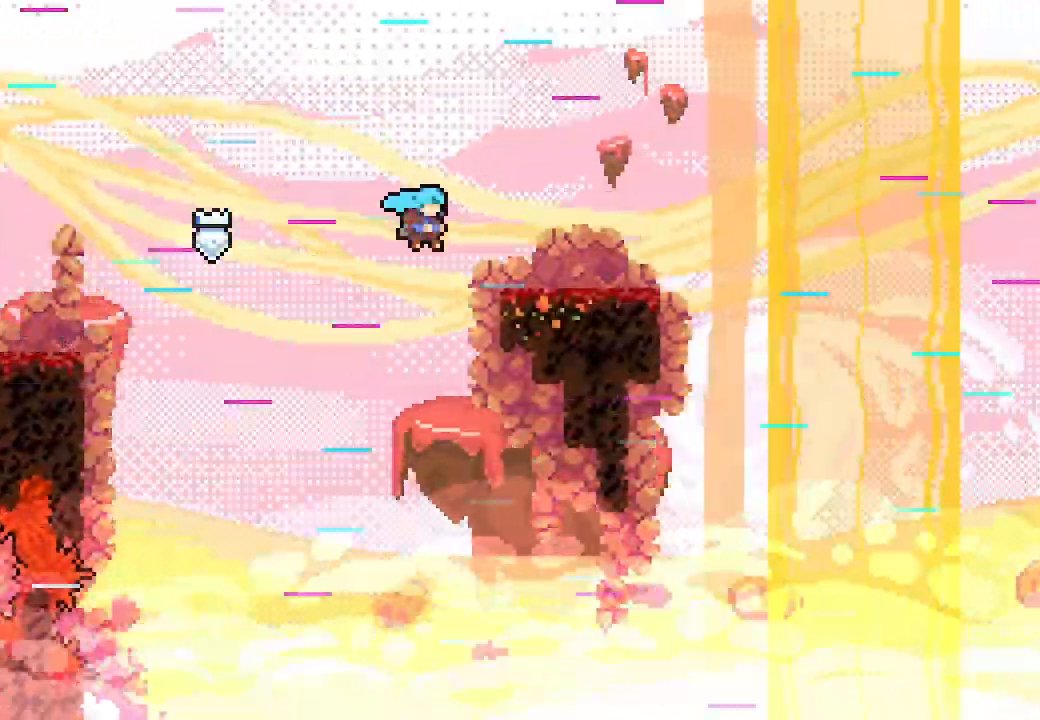
{"buttons": ["A", "L2", "DPAD_RIGHT"], "left_stick": "center", "events": [[167, "A", "up"], [333, "A", "down"]]}
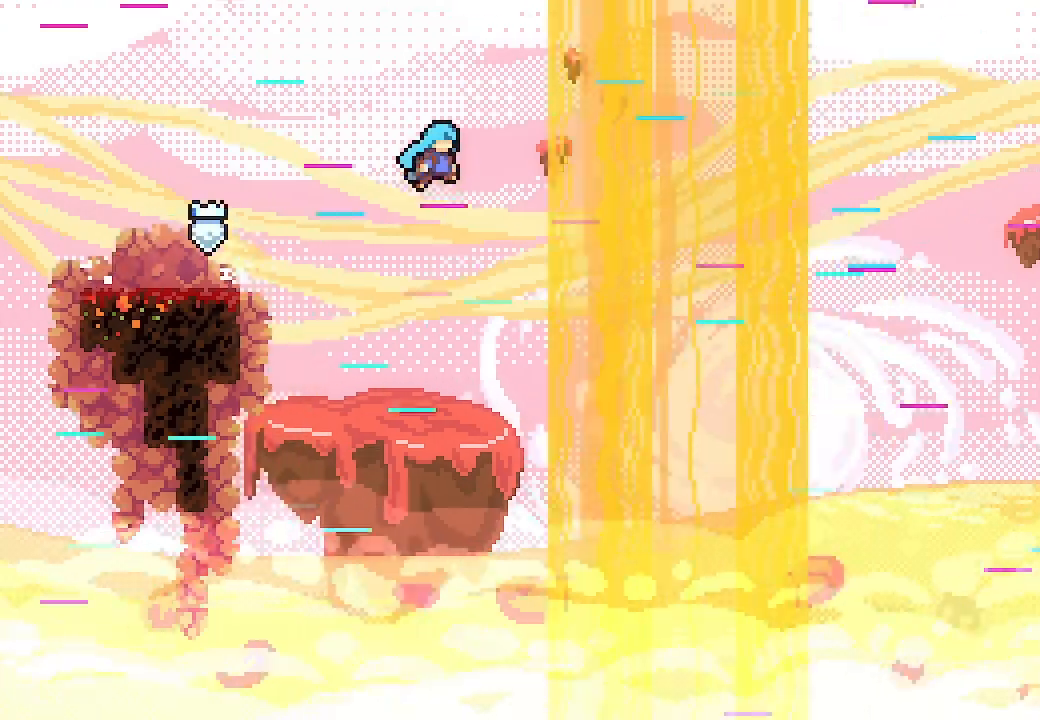
{"buttons": ["A", "L2", "DPAD_RIGHT"], "left_stick": "center", "events": []}
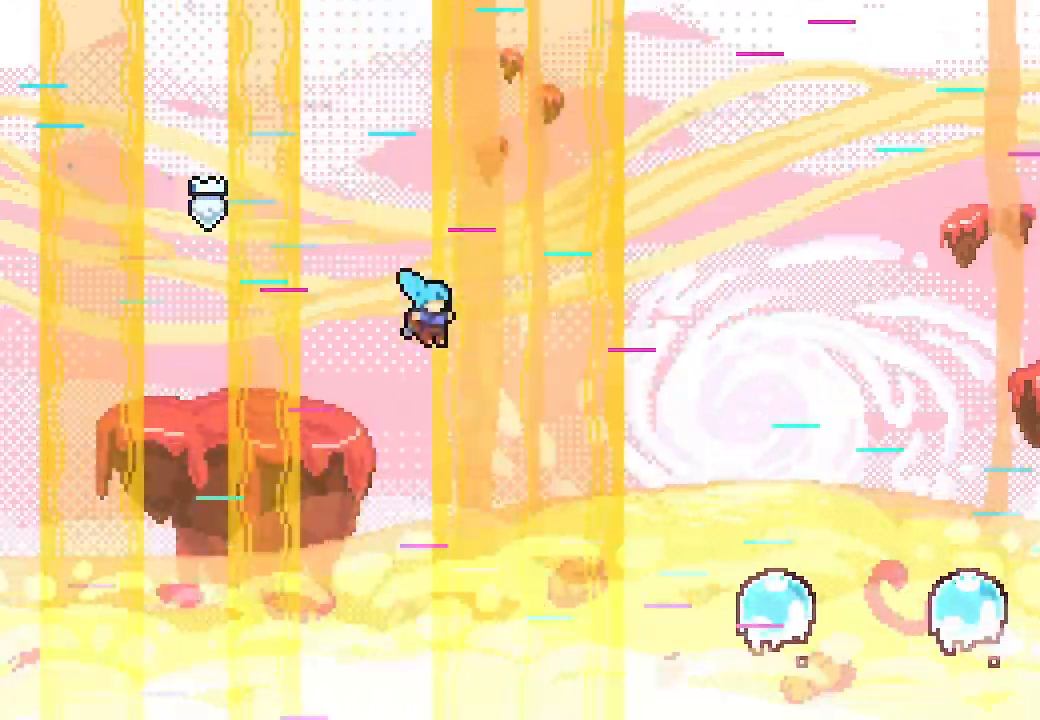
{"buttons": ["X", "L2", "DPAD_RIGHT"], "left_stick": "center", "events": [[333, "A", "up"], [467, "X", "down"]]}
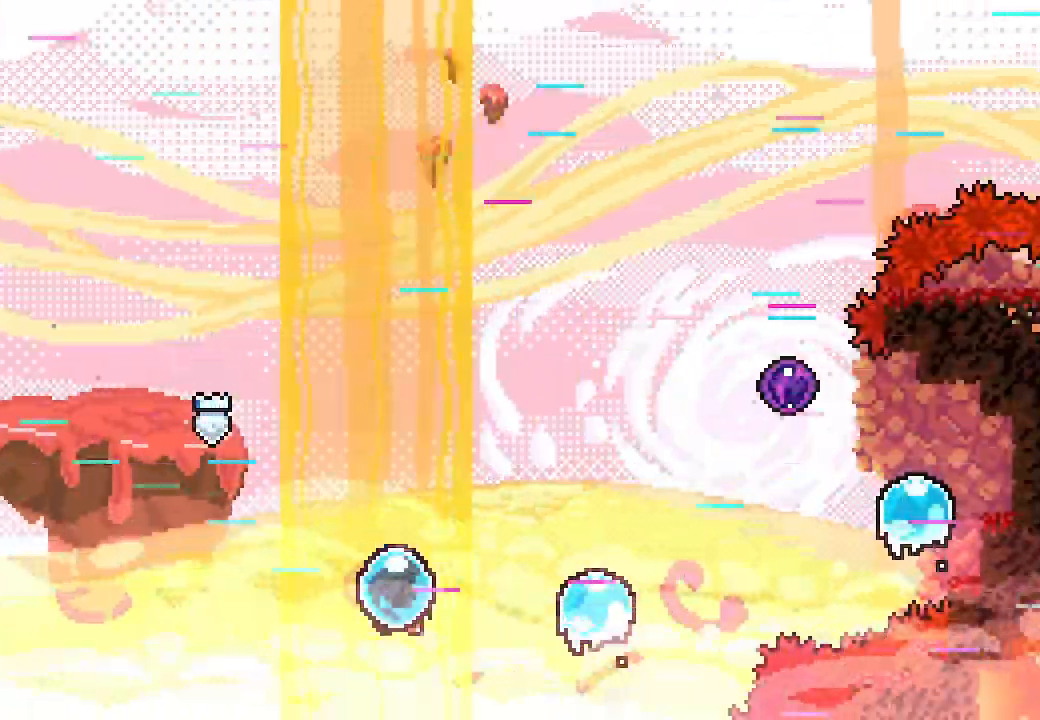
{"buttons": ["L2", "DPAD_UP", "DPAD_RIGHT"], "left_stick": "center", "events": [[133, "X", "up"], [233, "DPAD_UP", "down"], [300, "X", "down"], [400, "X", "up"]]}
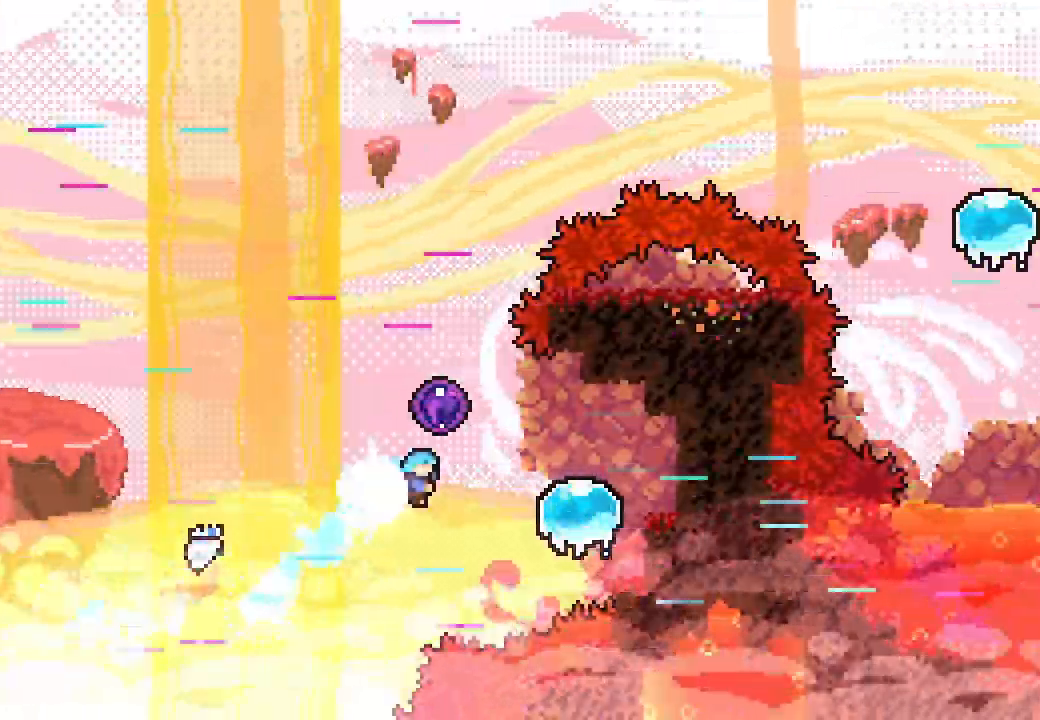
{"buttons": ["L2", "DPAD_UP", "DPAD_LEFT"], "left_stick": "center", "events": [[200, "DPAD_UP", "up"], [233, "DPAD_RIGHT", "up"], [267, "DPAD_LEFT", "down"], [267, "DPAD_UP", "down"], [300, "X", "down"], [433, "X", "up"]]}